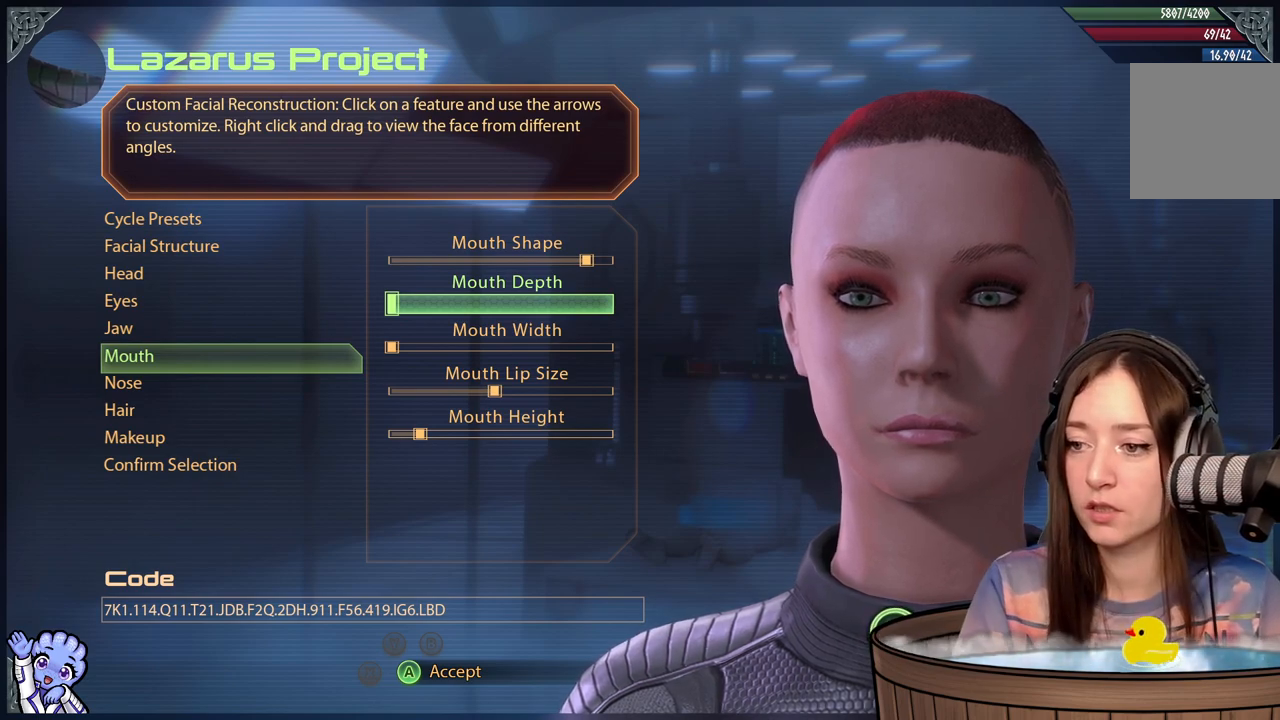
Gameplay with a controller (Xbox layout); each line is a JSON object with the inputs held at the frame after it. "events" lists button and stick changes between this image and that frame as [ms after this image, input, new state], when the widget could be followed in between.
{"buttons": [], "left_stick": "center", "right_stick": "center", "events": [[233, "left_stick", "up"], [483, "left_stick", "center"]]}
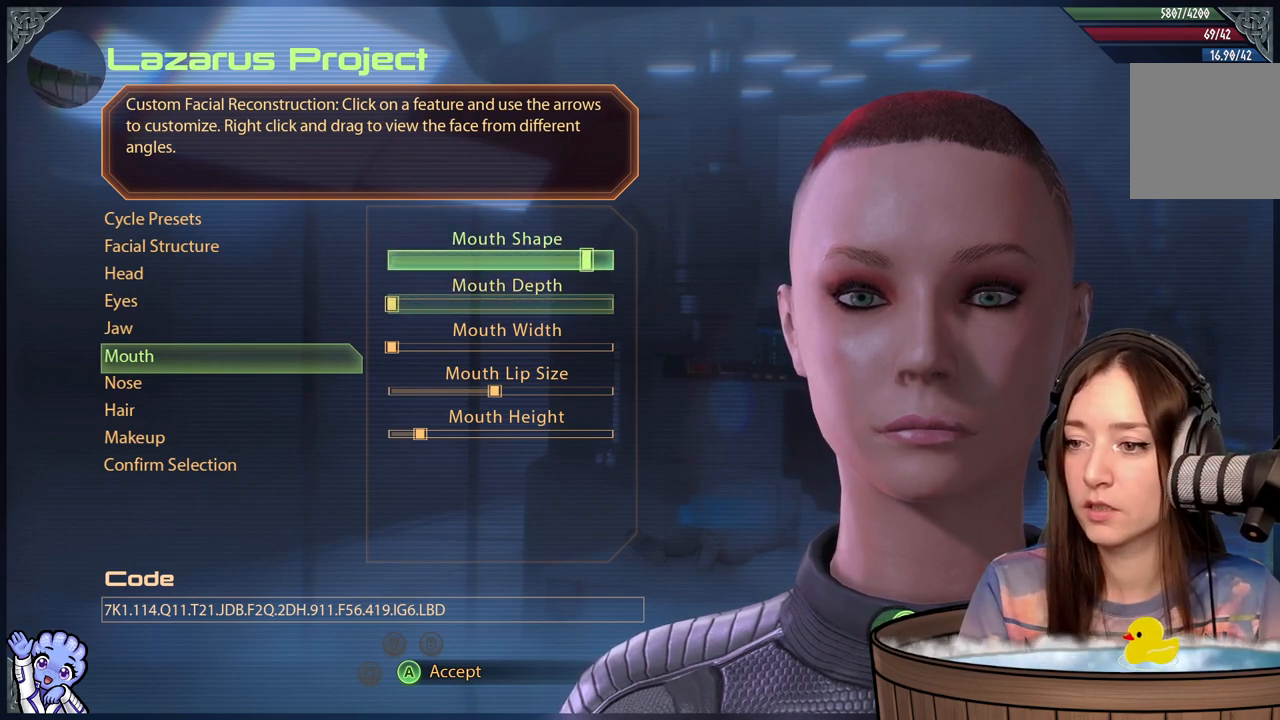
{"buttons": [], "left_stick": "center", "right_stick": "center", "events": []}
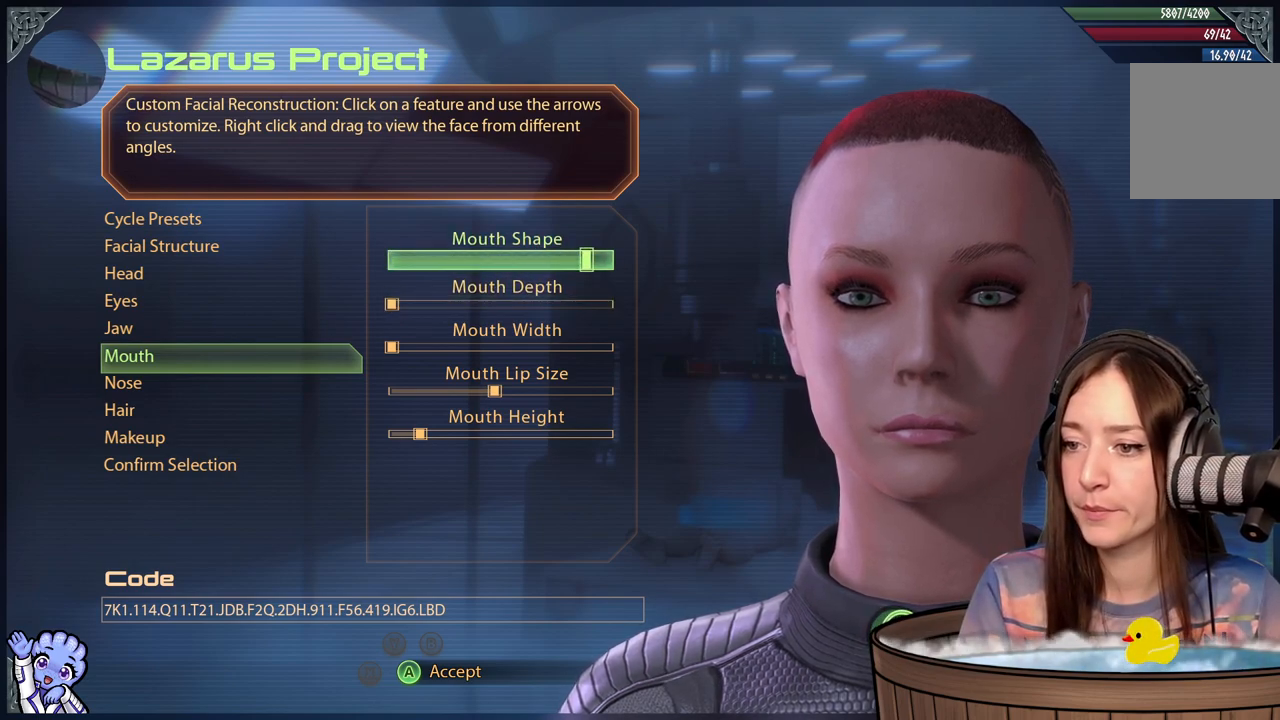
{"buttons": [], "left_stick": "center", "right_stick": "center", "events": [[167, "left_stick", "left"], [417, "left_stick", "center"]]}
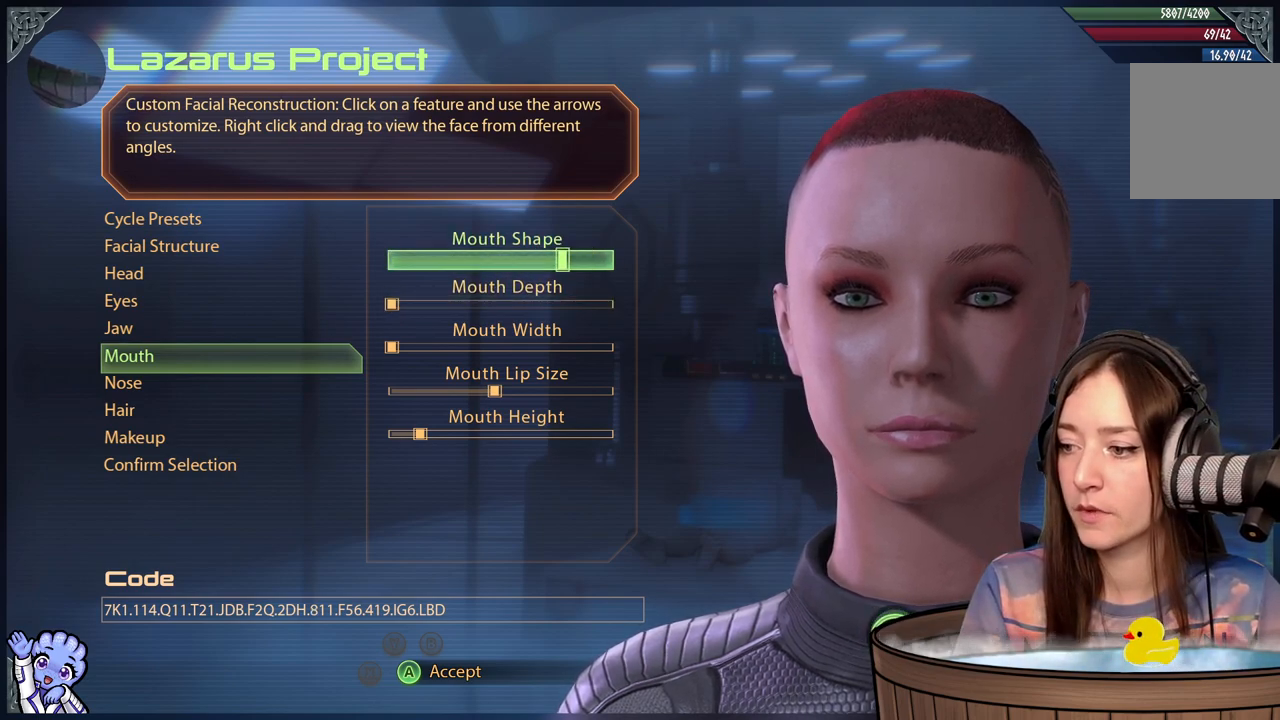
{"buttons": [], "left_stick": "center", "right_stick": "center", "events": [[233, "left_stick", "left"], [433, "left_stick", "center"]]}
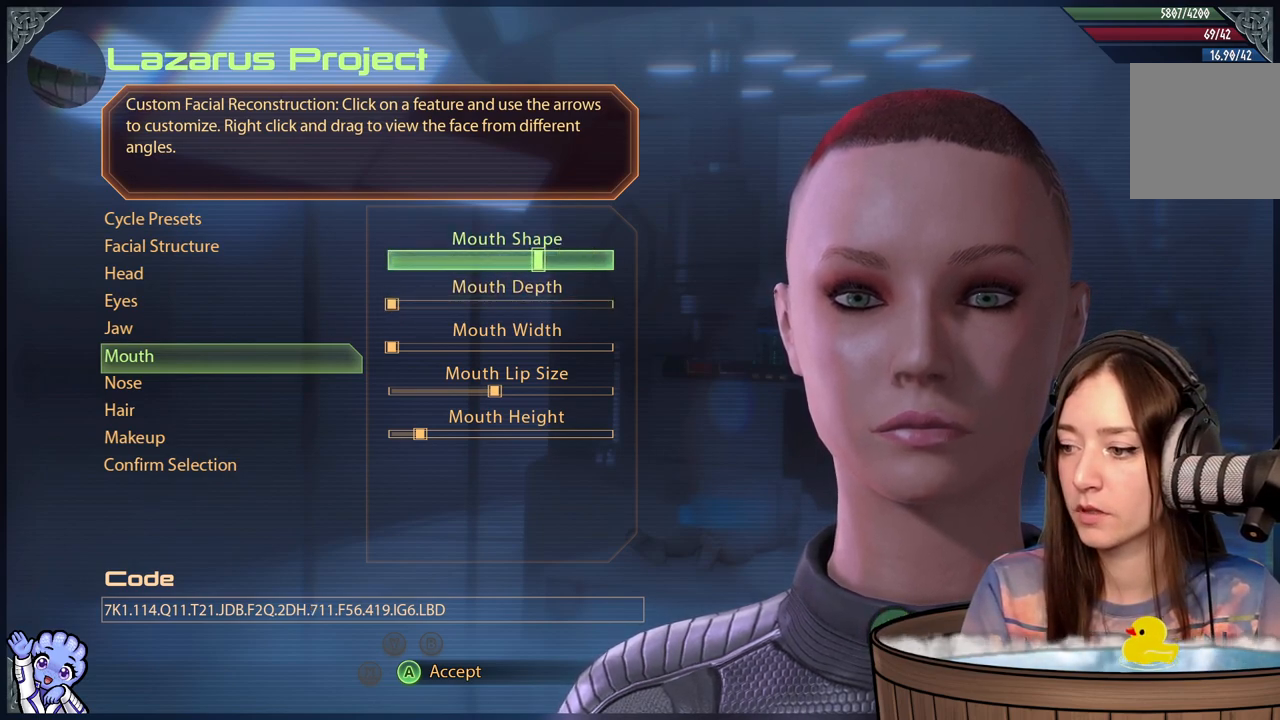
{"buttons": [], "left_stick": "center", "right_stick": "center", "events": []}
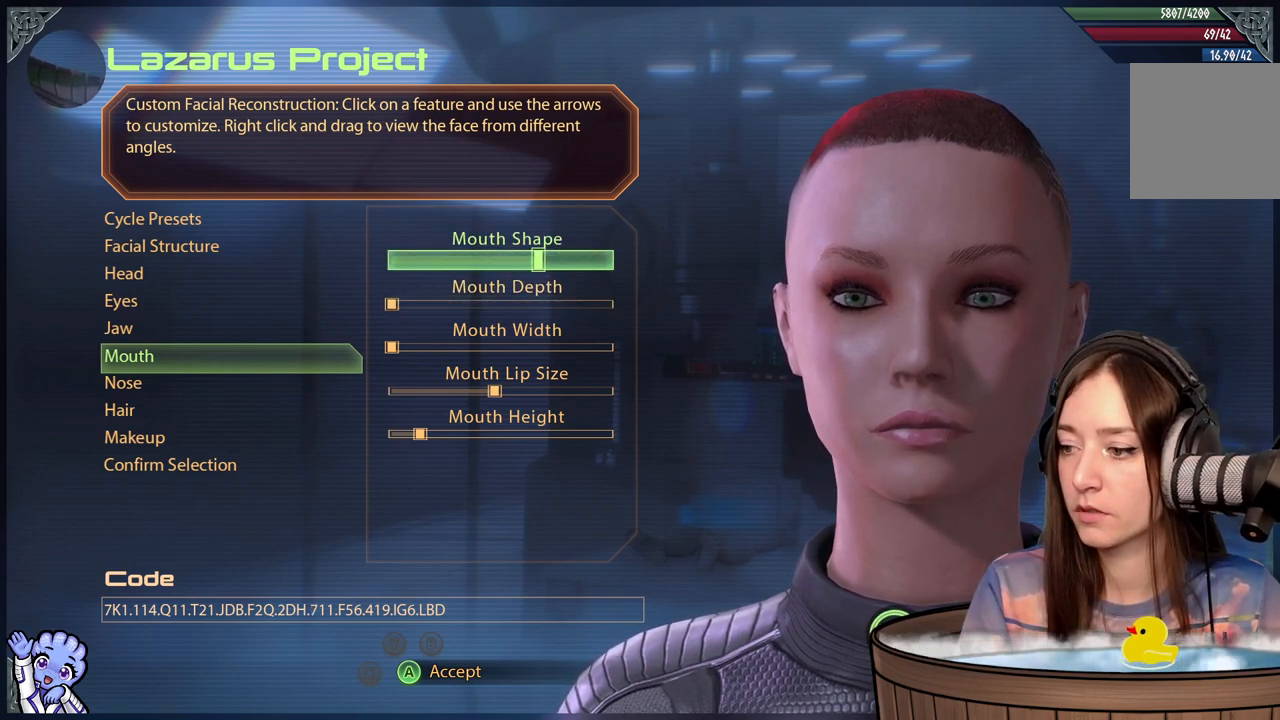
{"buttons": [], "left_stick": "down", "right_stick": "center", "events": [[417, "left_stick", "down"]]}
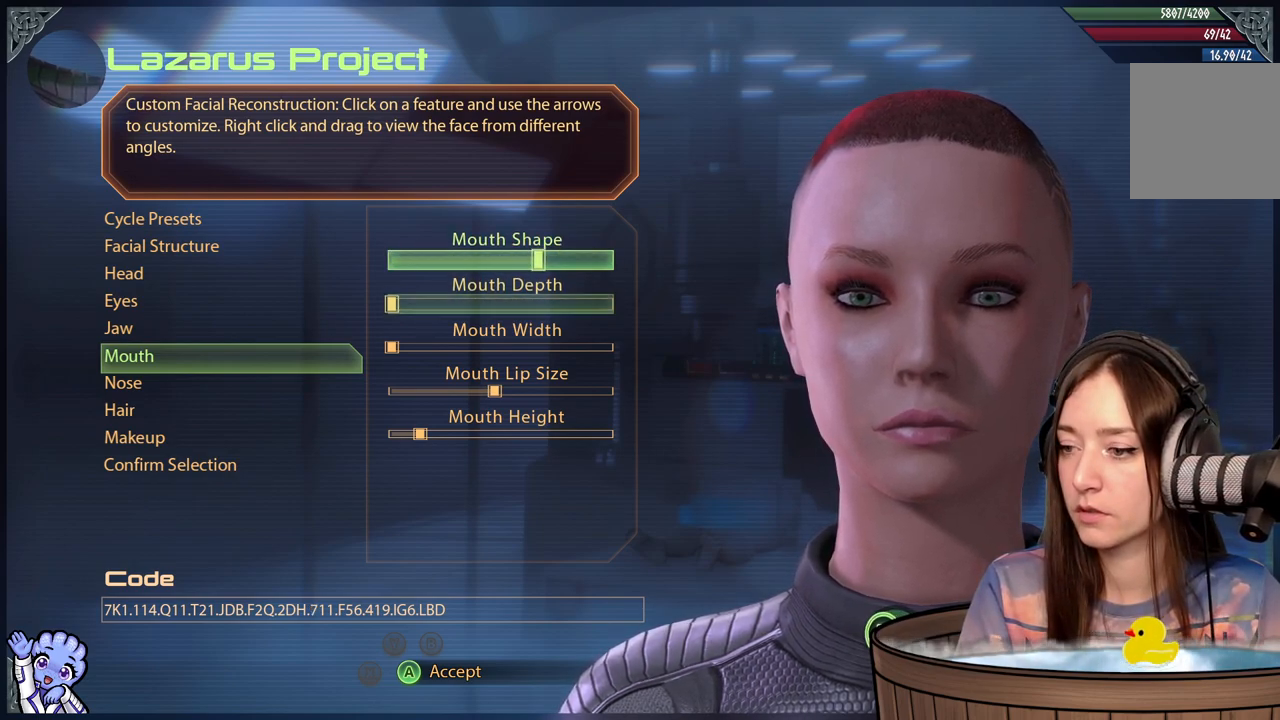
{"buttons": [], "left_stick": "center", "right_stick": "center", "events": [[167, "left_stick", "center"]]}
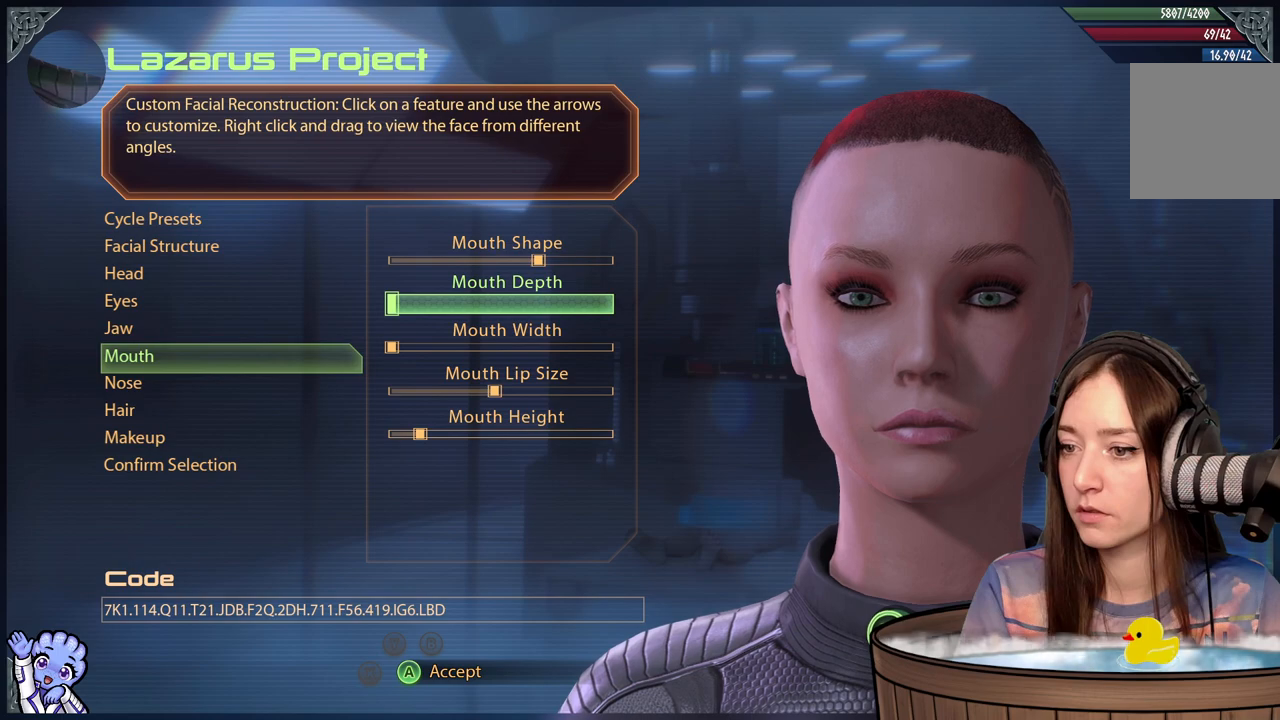
{"buttons": [], "left_stick": "center", "right_stick": "center", "events": [[133, "left_stick", "left"], [383, "left_stick", "center"]]}
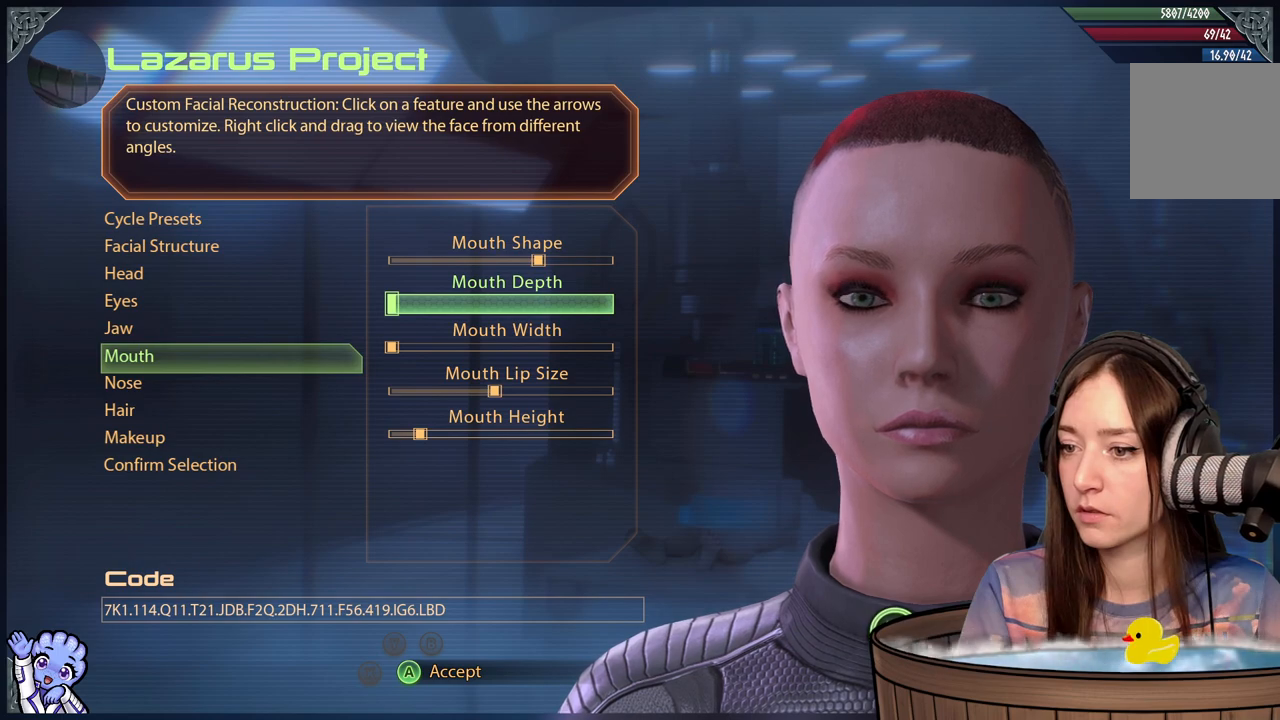
{"buttons": [], "left_stick": "center", "right_stick": "center", "events": [[233, "left_stick", "down"], [483, "left_stick", "center"]]}
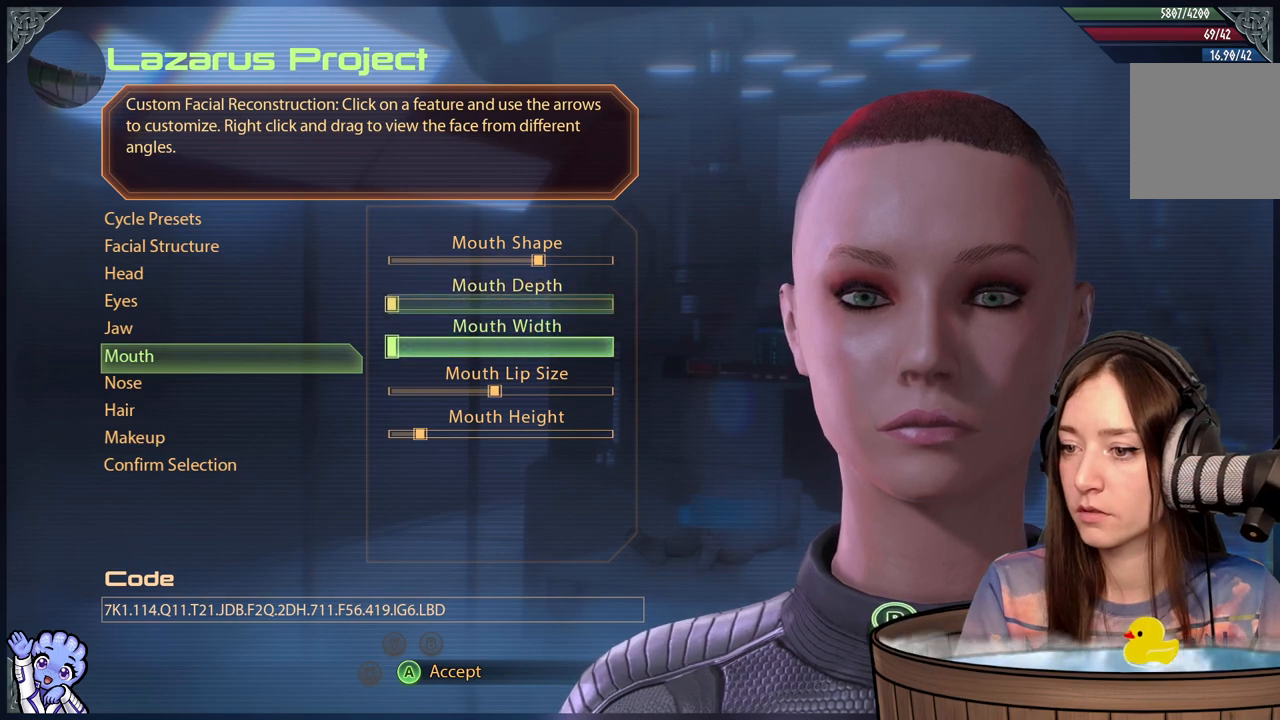
{"buttons": [], "left_stick": "down", "right_stick": "center", "events": [[100, "left_stick", "down-left"], [150, "left_stick", "left"], [350, "left_stick", "center"], [467, "left_stick", "down"]]}
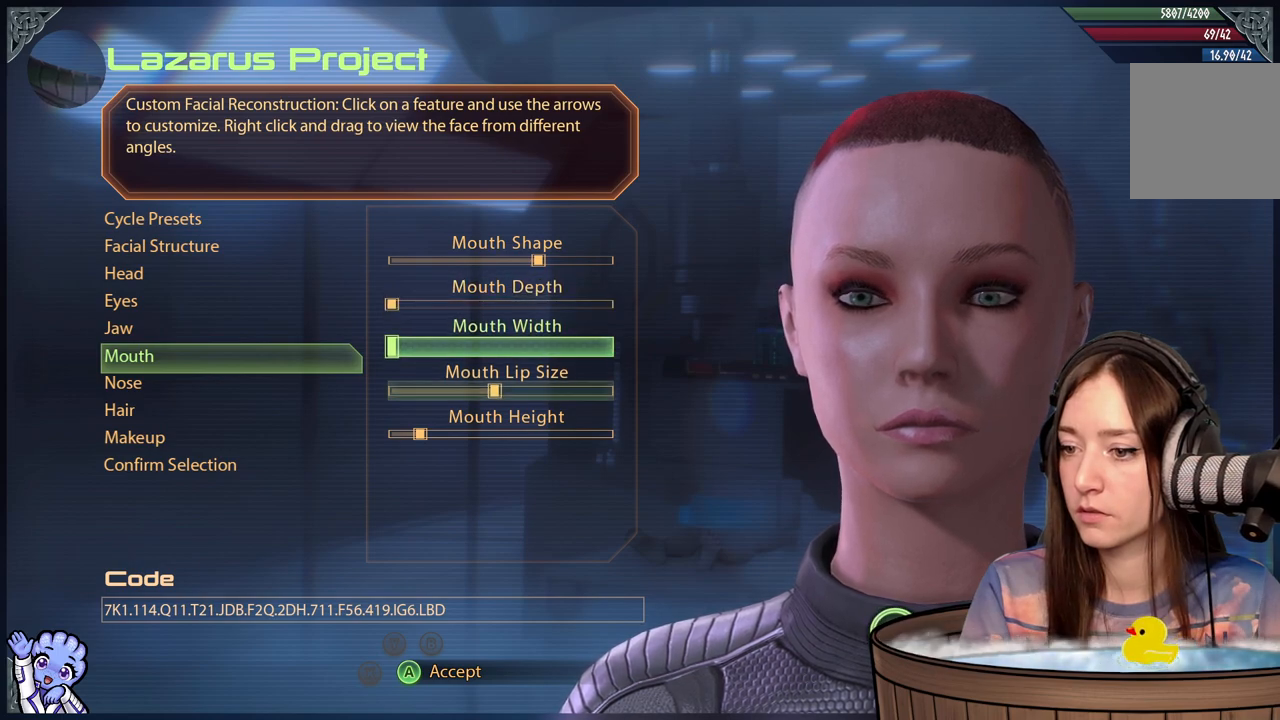
{"buttons": [], "left_stick": "center", "right_stick": "center", "events": [[217, "left_stick", "center"]]}
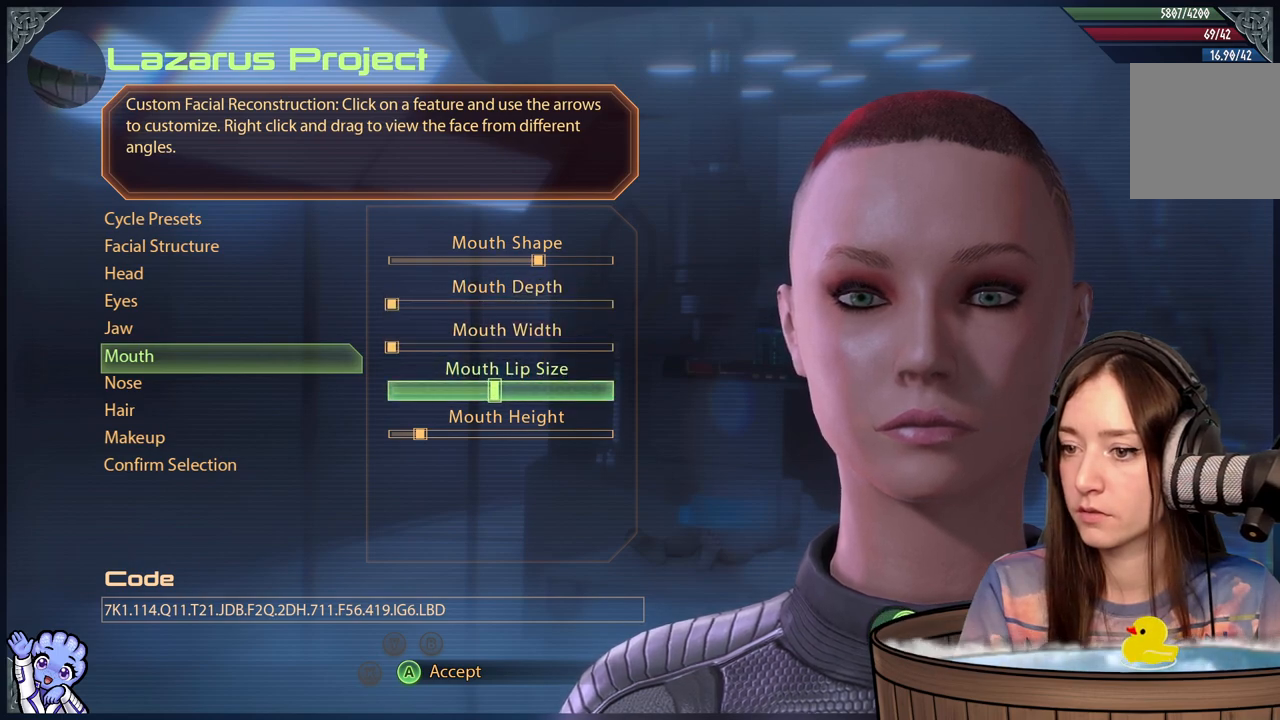
{"buttons": [], "left_stick": "center", "right_stick": "center", "events": []}
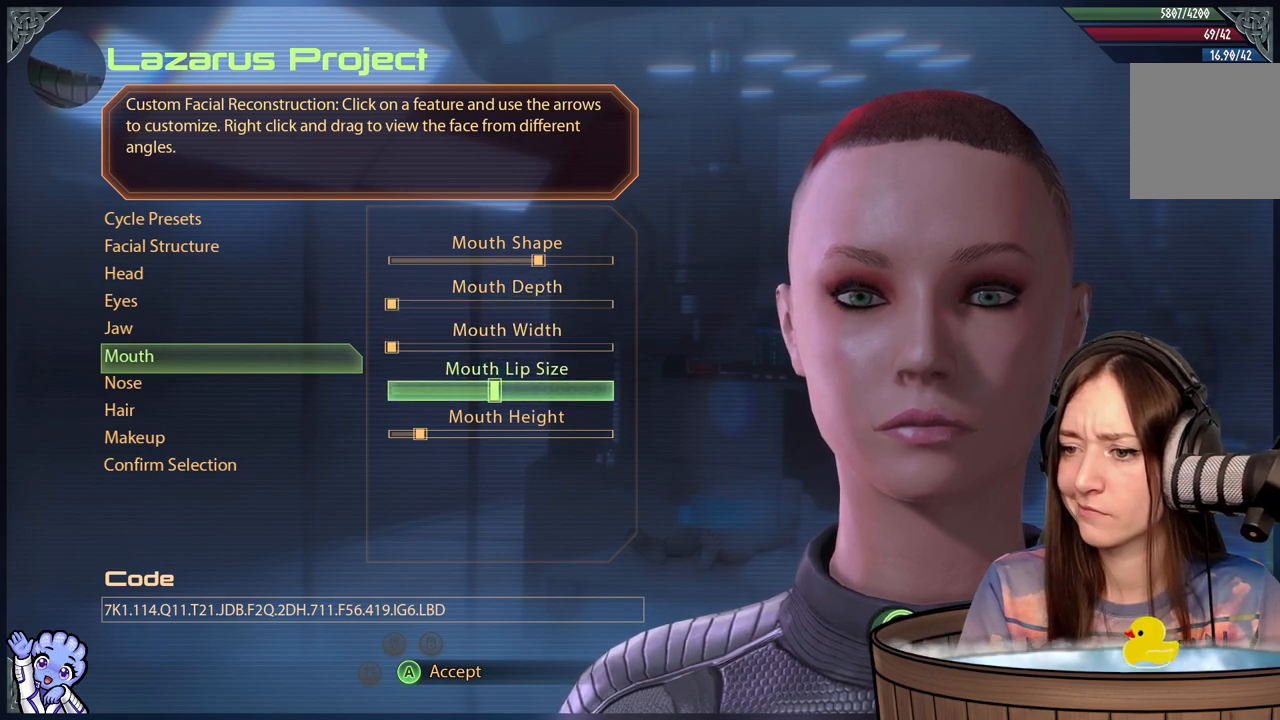
{"buttons": [], "left_stick": "center", "right_stick": "center", "events": []}
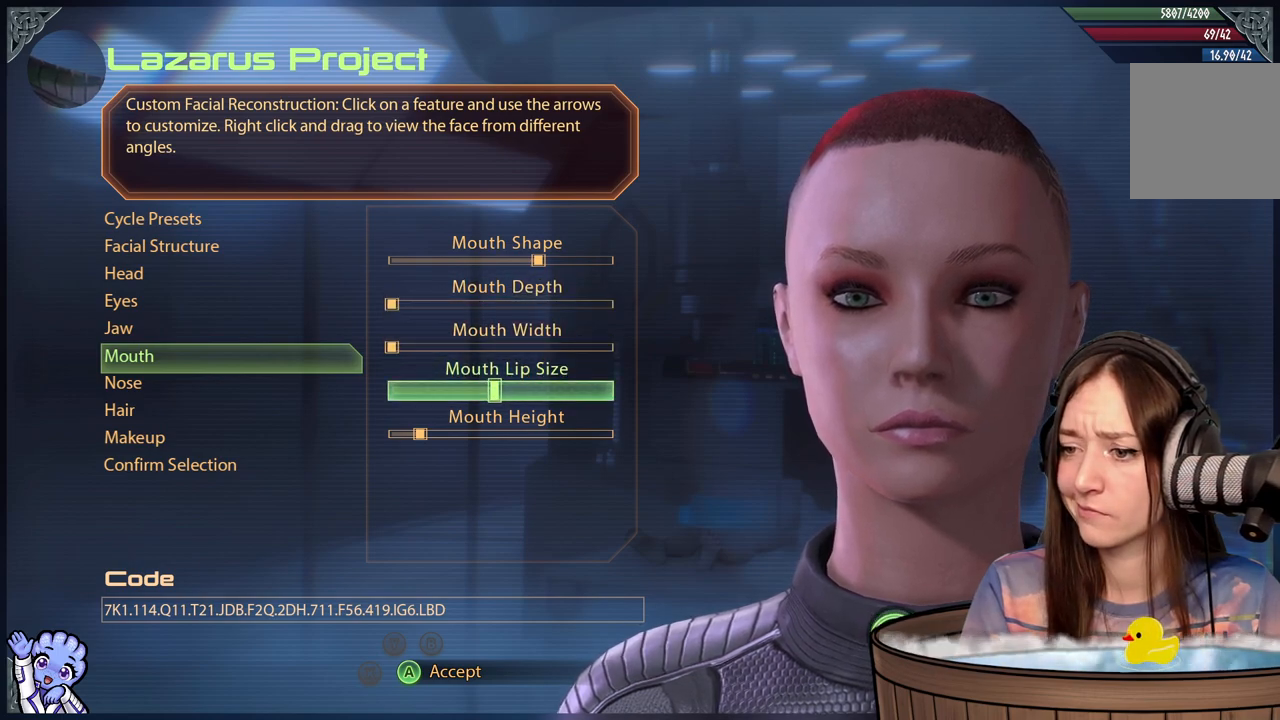
{"buttons": [], "left_stick": "center", "right_stick": "center", "events": [[183, "left_stick", "down-left"], [433, "left_stick", "center"]]}
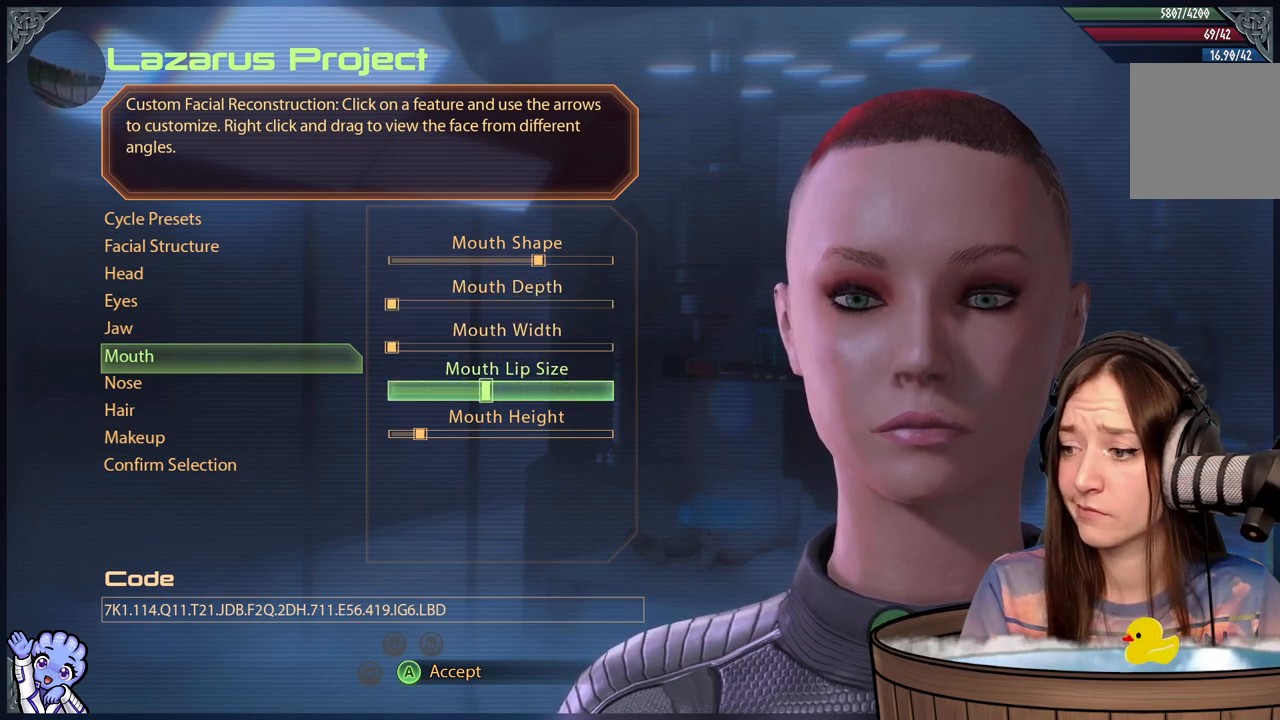
{"buttons": [], "left_stick": "center", "right_stick": "center", "events": [[350, "left_stick", "left"], [500, "left_stick", "center"]]}
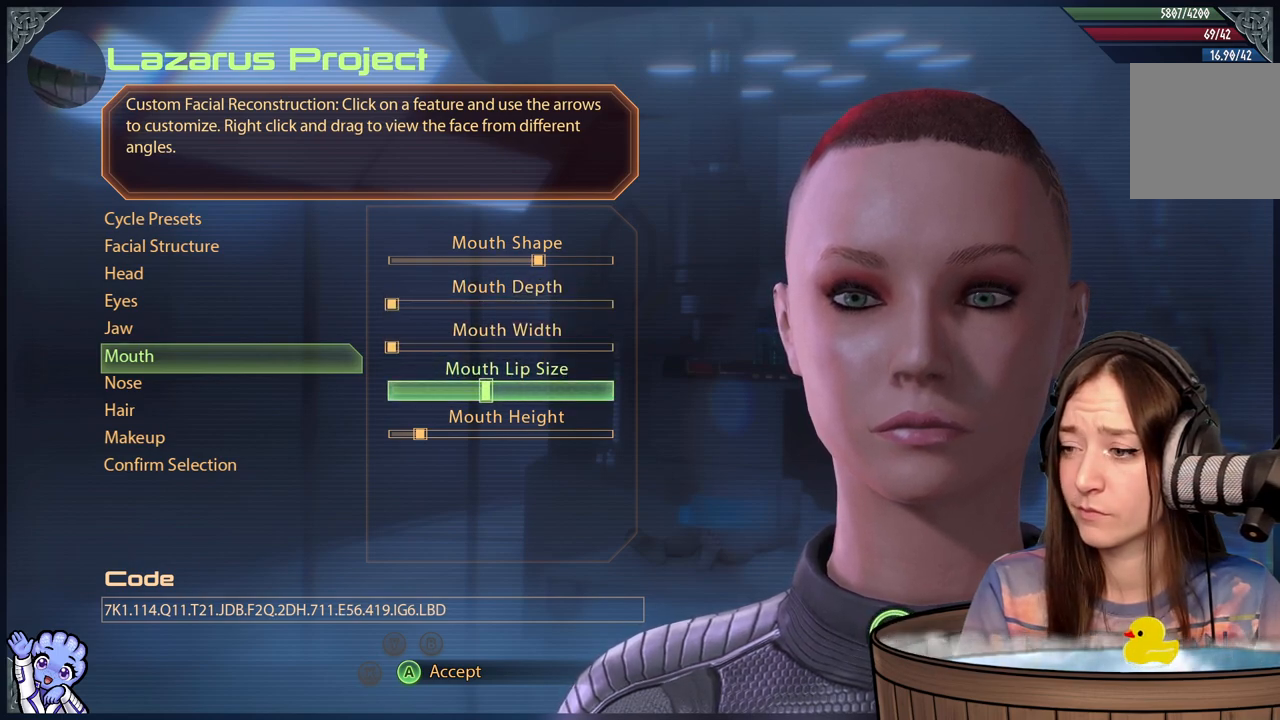
{"buttons": [], "left_stick": "down", "right_stick": "center", "events": [[333, "left_stick", "down"]]}
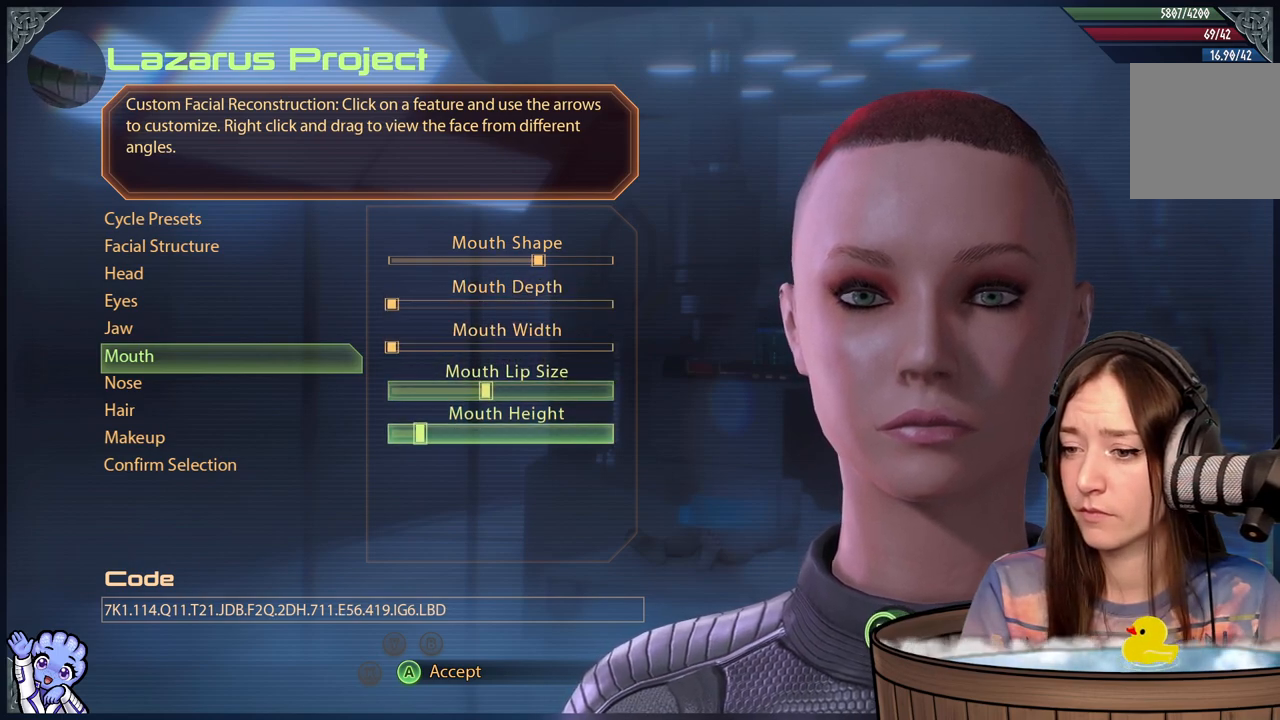
{"buttons": [], "left_stick": "center", "right_stick": "center", "events": [[33, "left_stick", "center"]]}
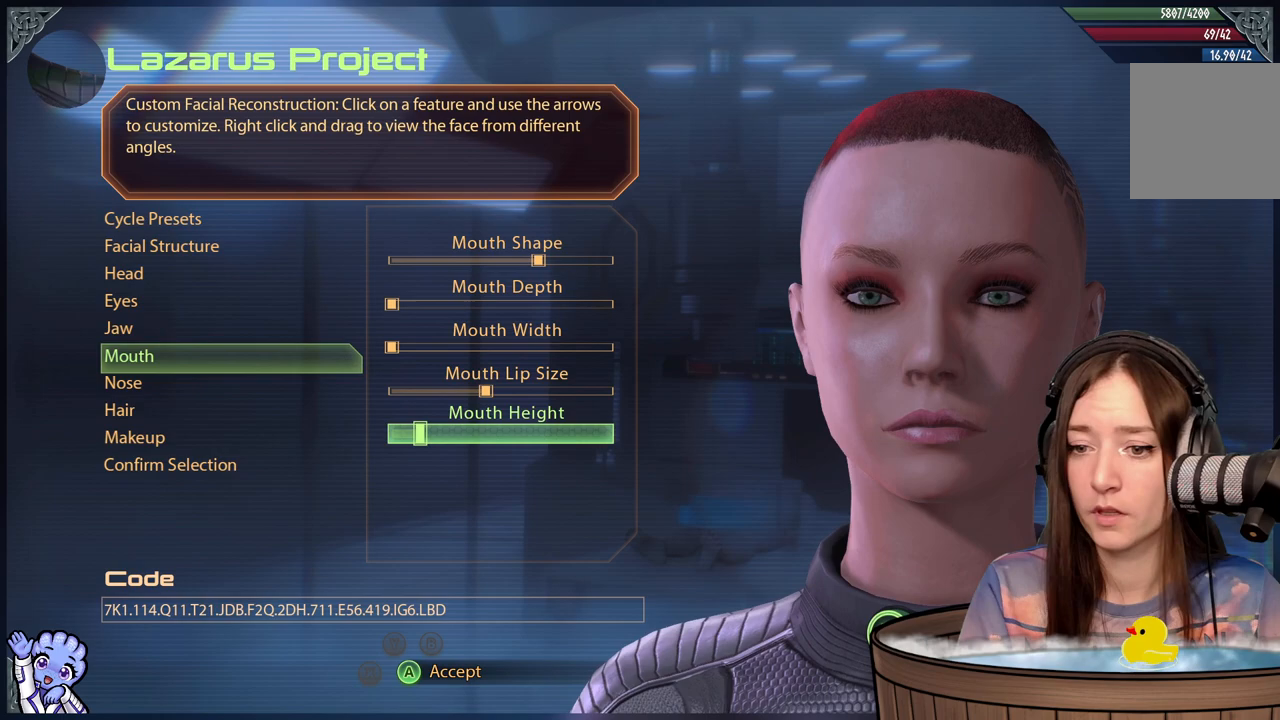
{"buttons": [], "left_stick": "center", "right_stick": "center", "events": []}
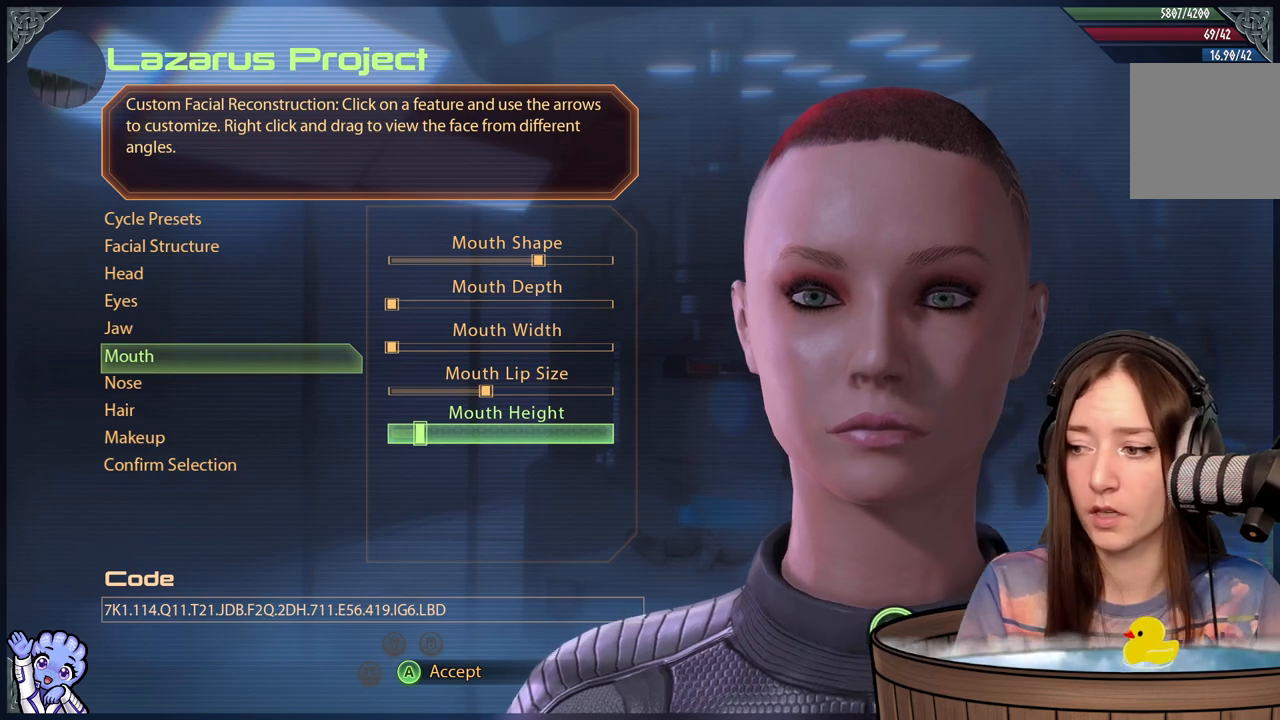
{"buttons": [], "left_stick": "center", "right_stick": "center", "events": []}
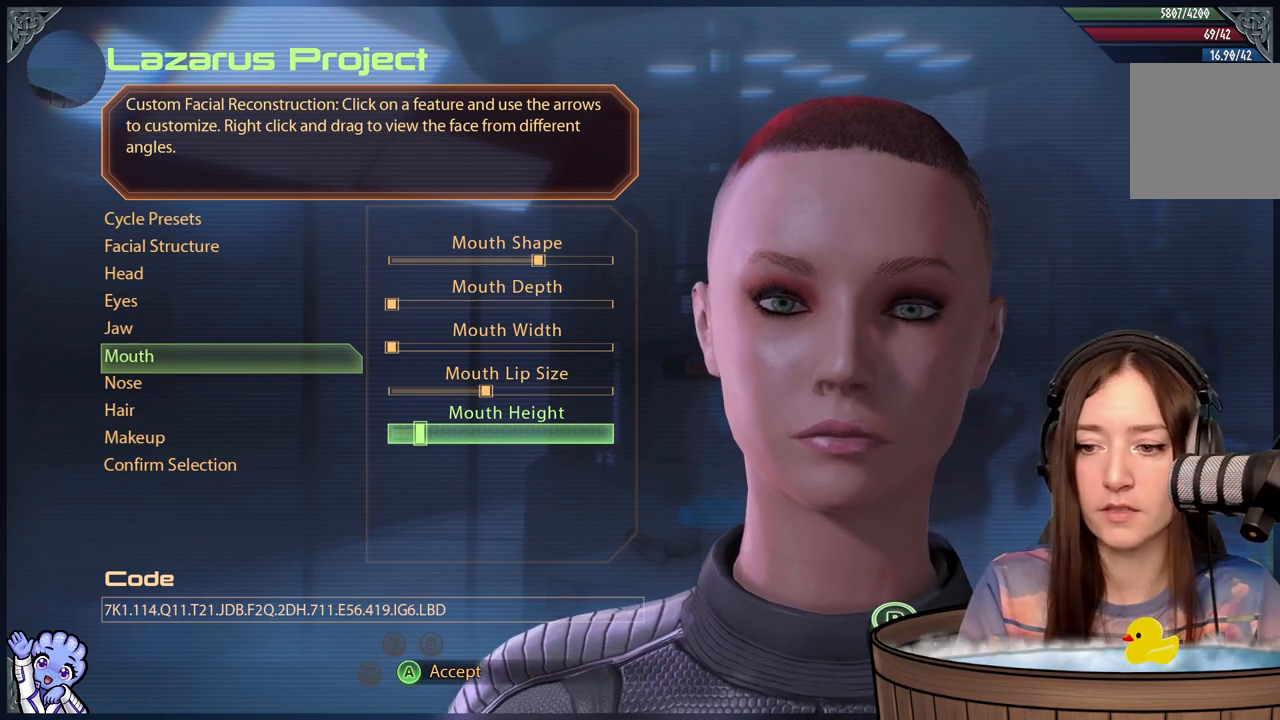
{"buttons": [], "left_stick": "center", "right_stick": "center", "events": []}
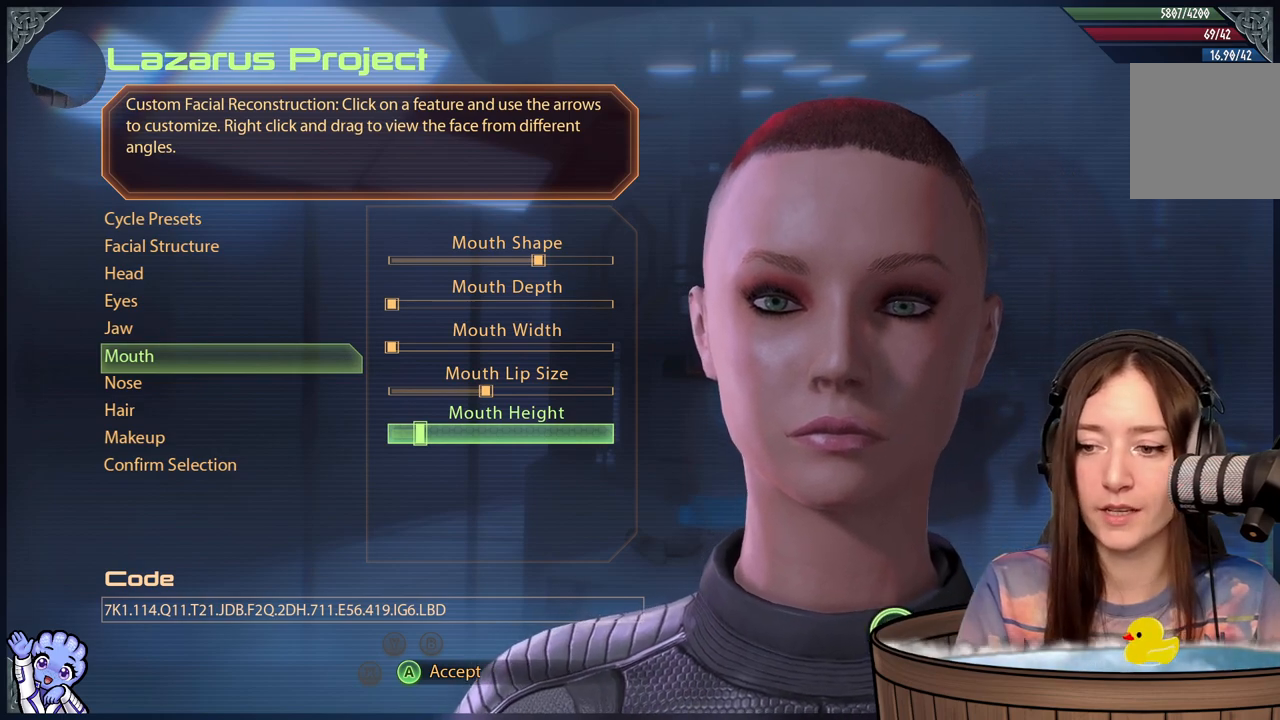
{"buttons": [], "left_stick": "center", "right_stick": "center", "events": []}
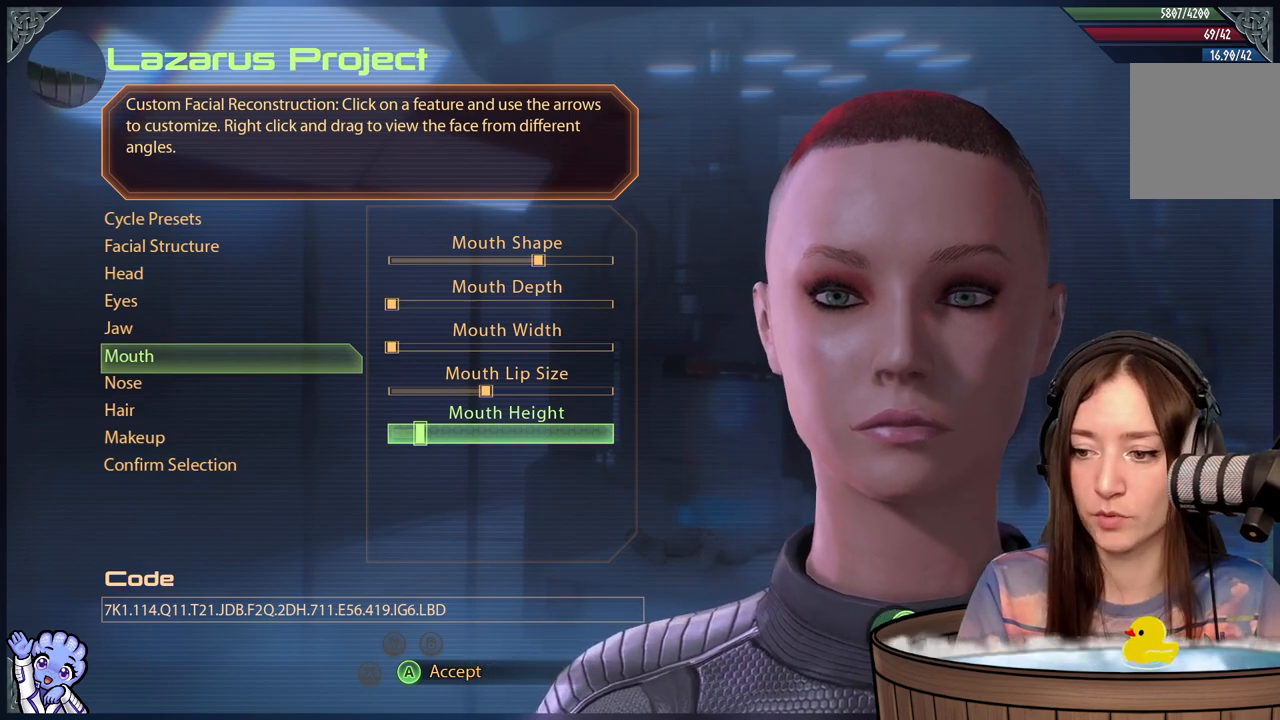
{"buttons": [], "left_stick": "center", "right_stick": "center", "events": []}
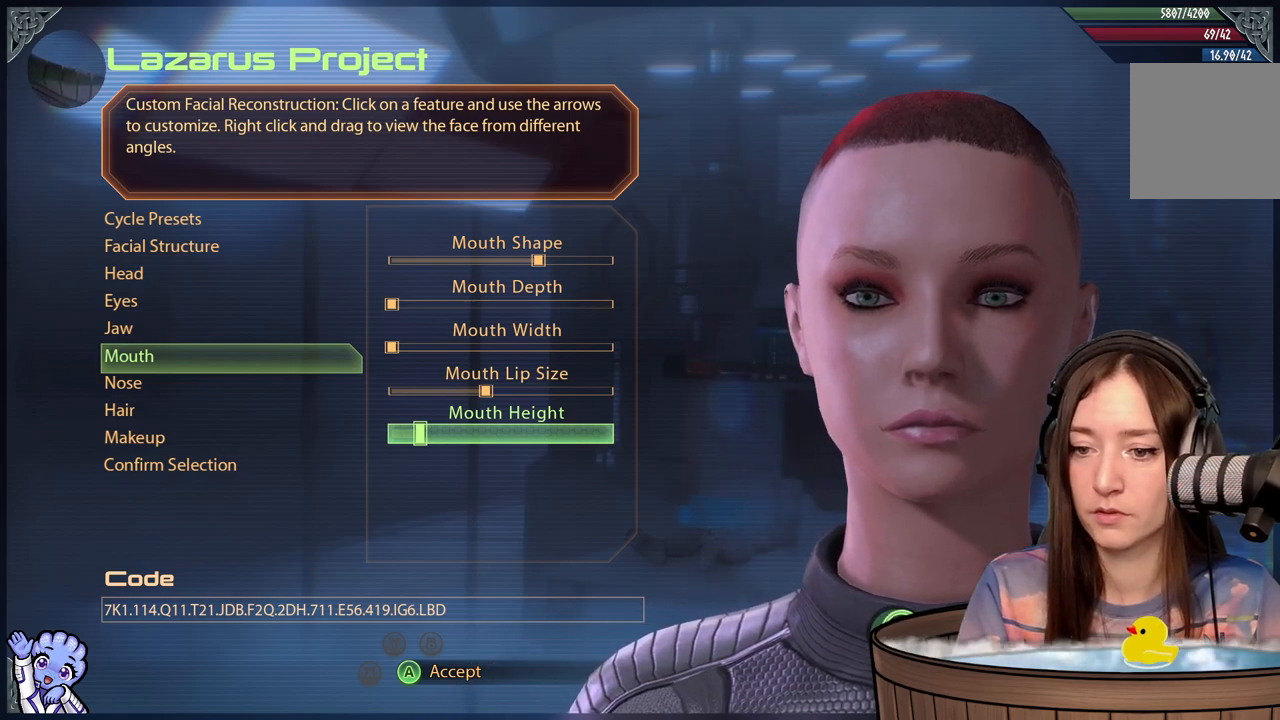
{"buttons": [], "left_stick": "center", "right_stick": "center", "events": [[183, "A", "down"], [317, "A", "up"]]}
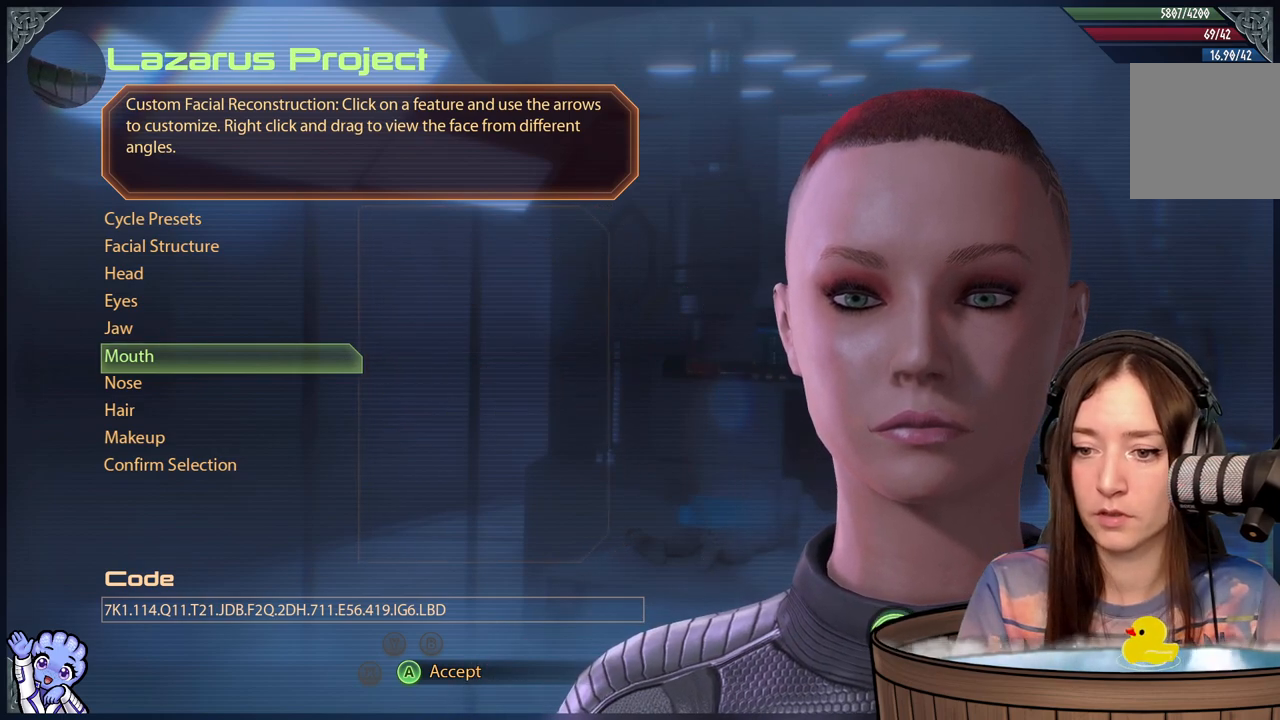
{"buttons": [], "left_stick": "down", "right_stick": "center", "events": [[33, "left_stick", "down"], [200, "left_stick", "center"], [467, "left_stick", "down"]]}
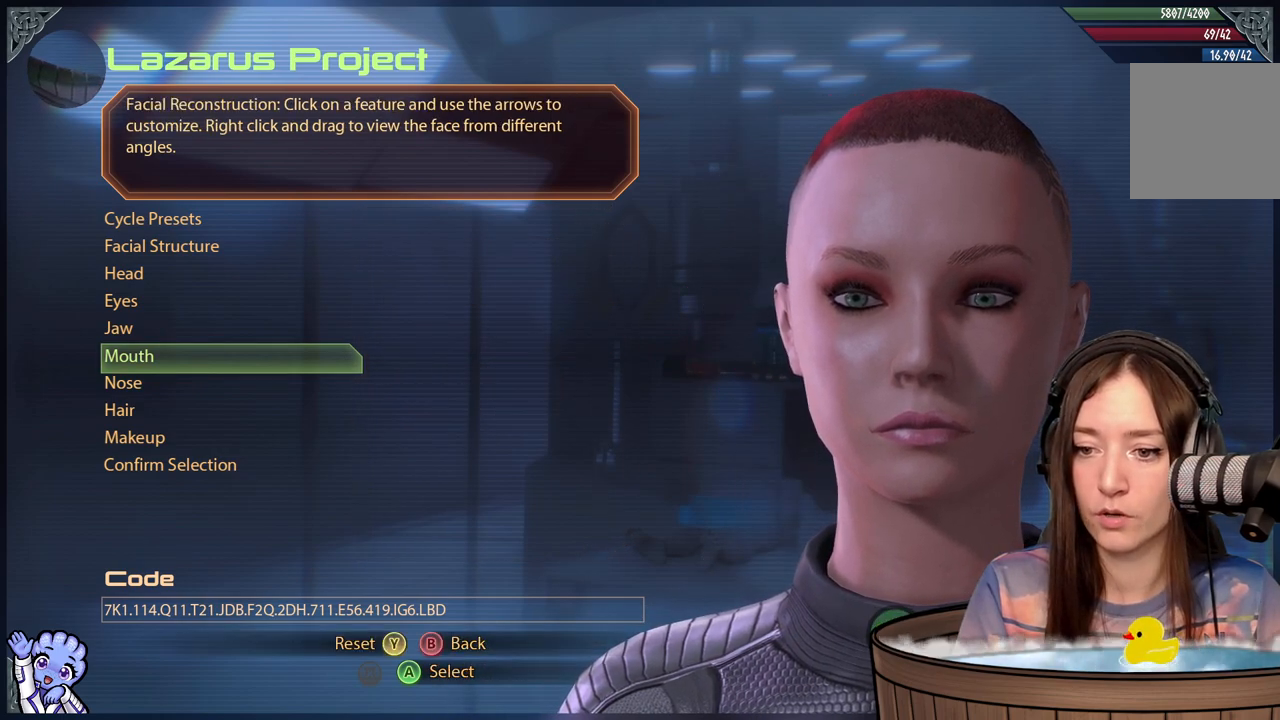
{"buttons": [], "left_stick": "up", "right_stick": "center", "events": [[233, "left_stick", "center"], [317, "left_stick", "up"]]}
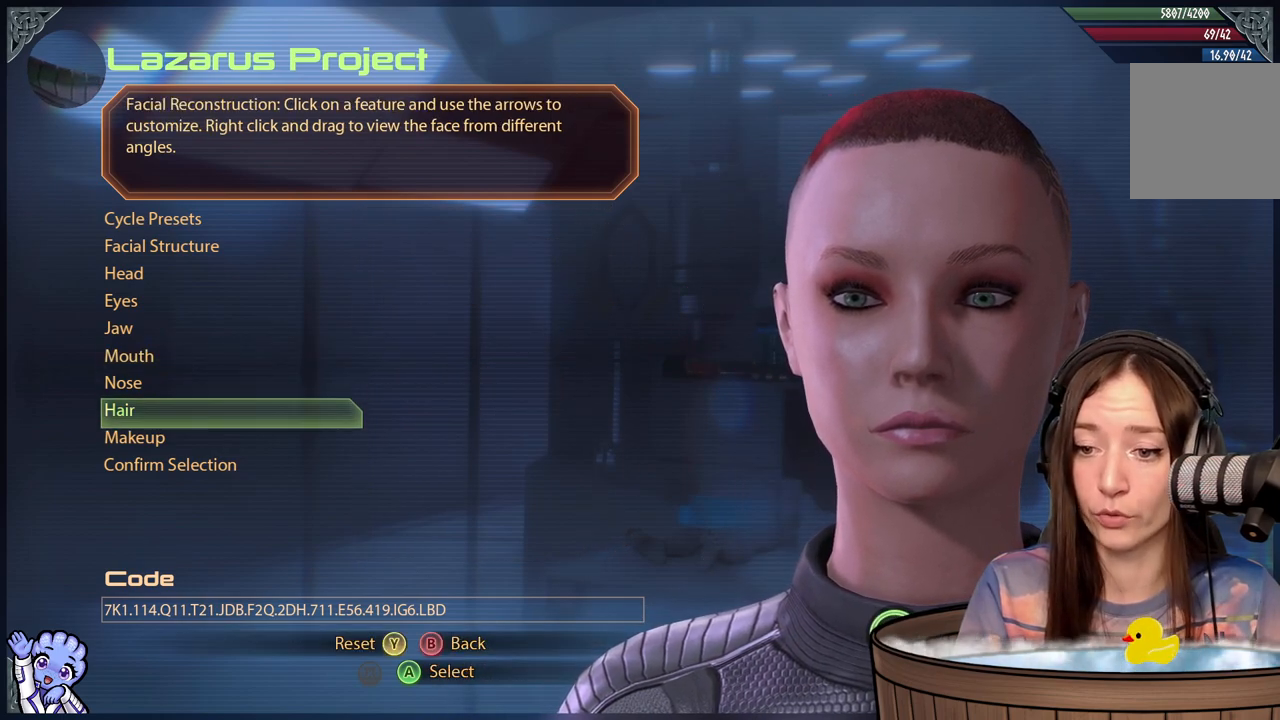
{"buttons": [], "left_stick": "center", "right_stick": "center", "events": [[150, "left_stick", "center"], [283, "A", "down"], [433, "A", "up"]]}
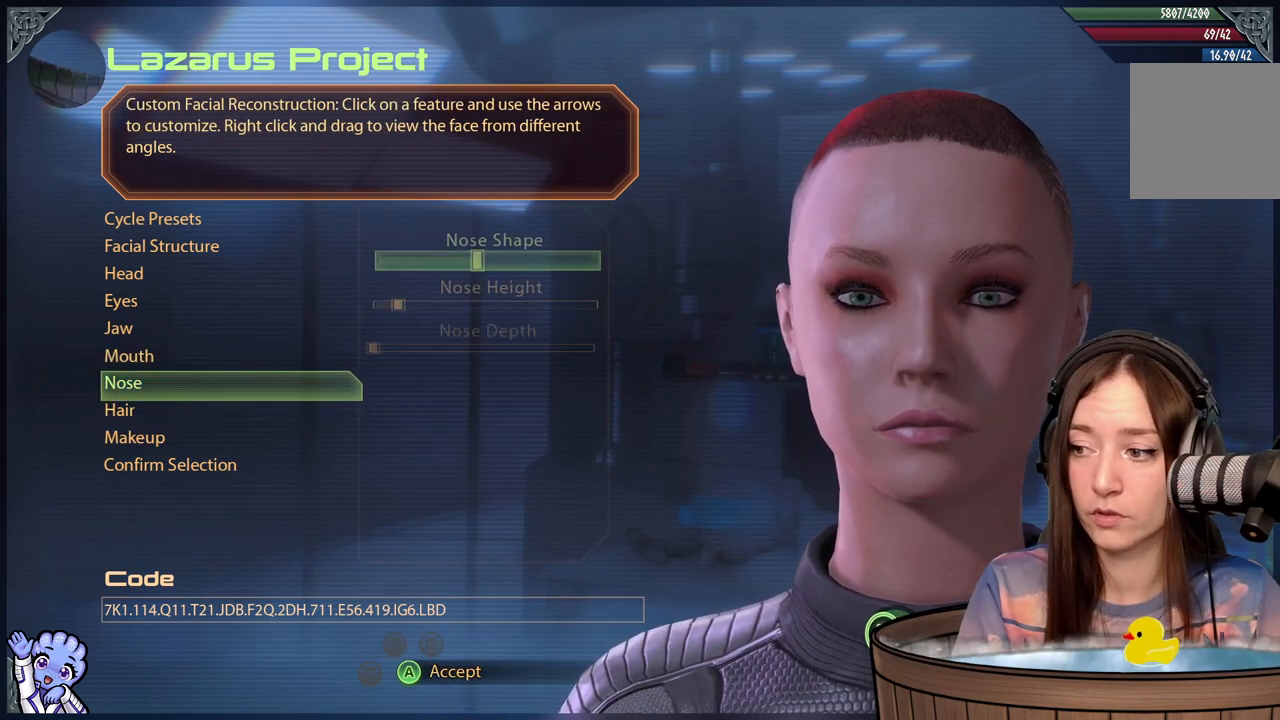
{"buttons": [], "left_stick": "center", "right_stick": "left", "events": [[150, "right_stick", "left"]]}
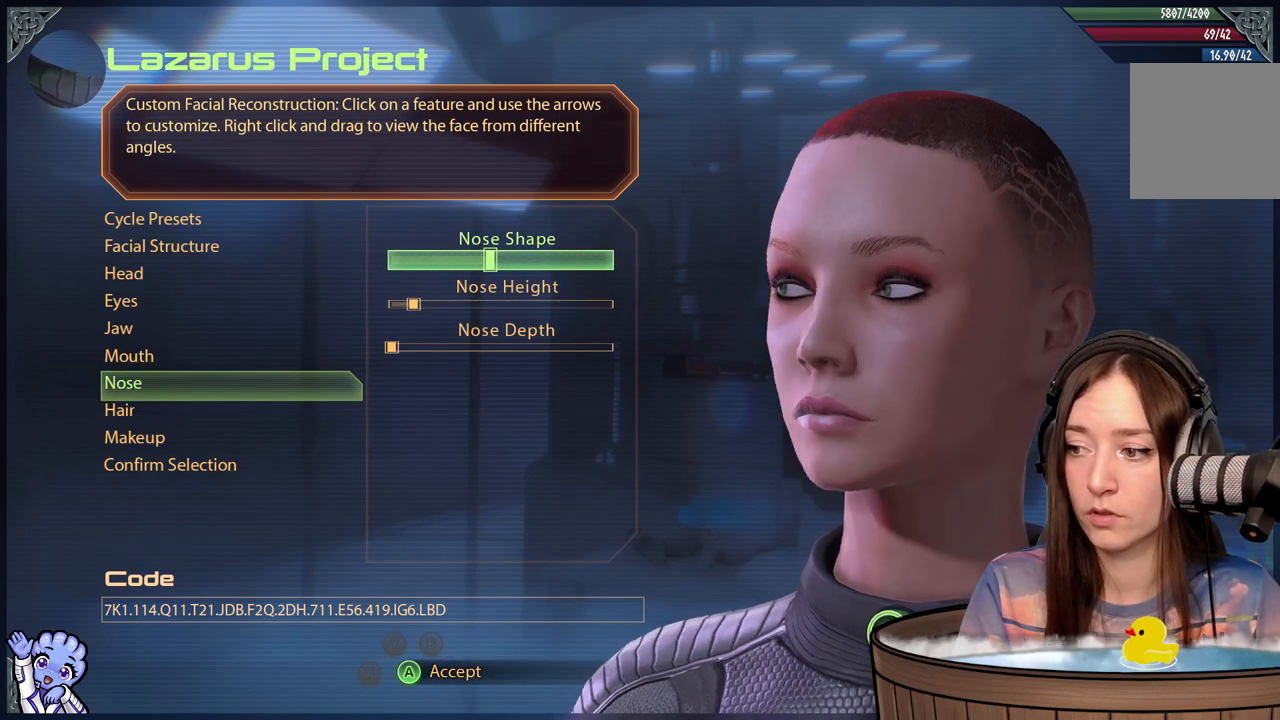
{"buttons": [], "left_stick": "center", "right_stick": "left", "events": [[167, "right_stick", "center"], [467, "right_stick", "left"]]}